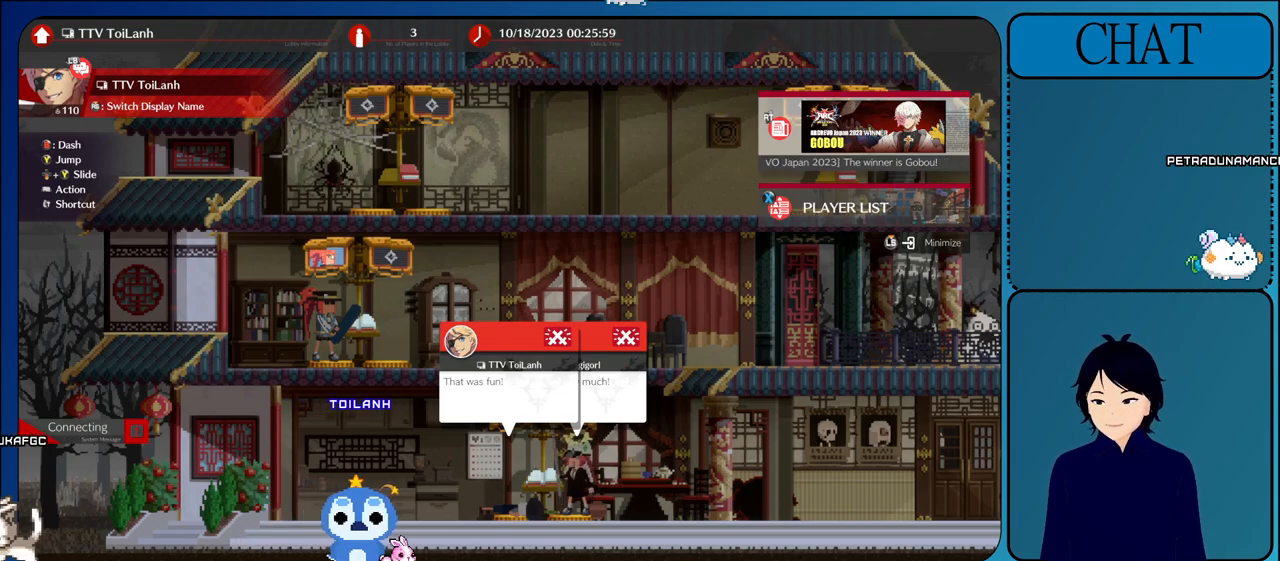
Gameplay with a controller (arcade stick); each line is a JSON object with the inputs held at the frame after it. "events" lists button and stick changes between this image and that frame as [ms after this image, input, new state], when the widget could be followed in between. Not read: L3 R3.
{"buttons": [], "left_stick": "left", "events": []}
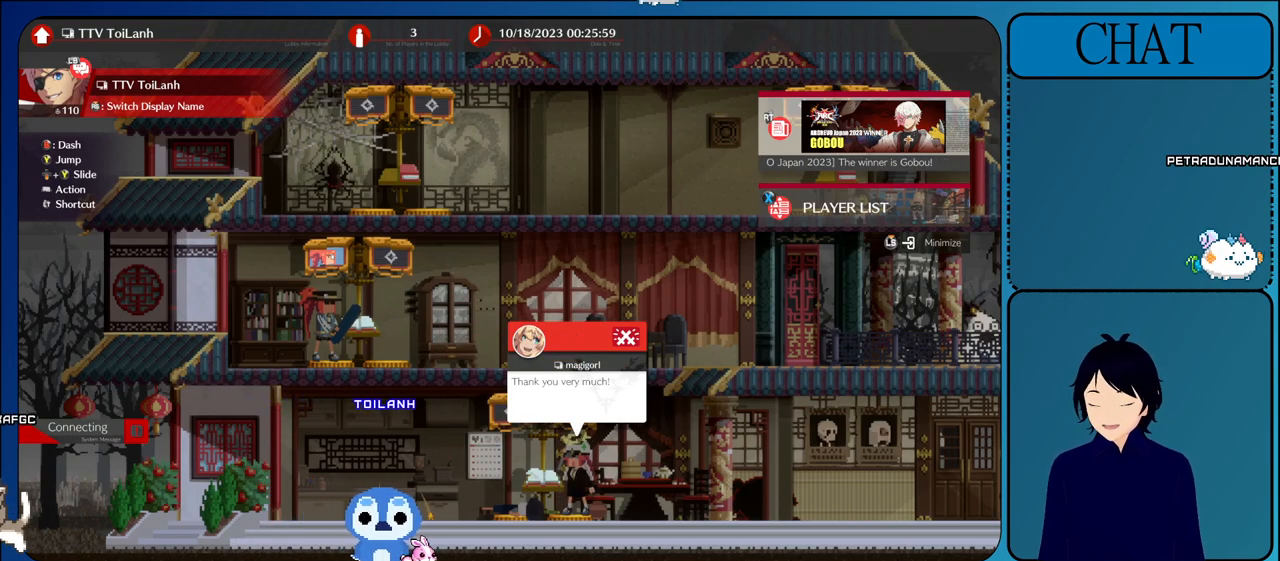
{"buttons": [], "left_stick": "left", "events": []}
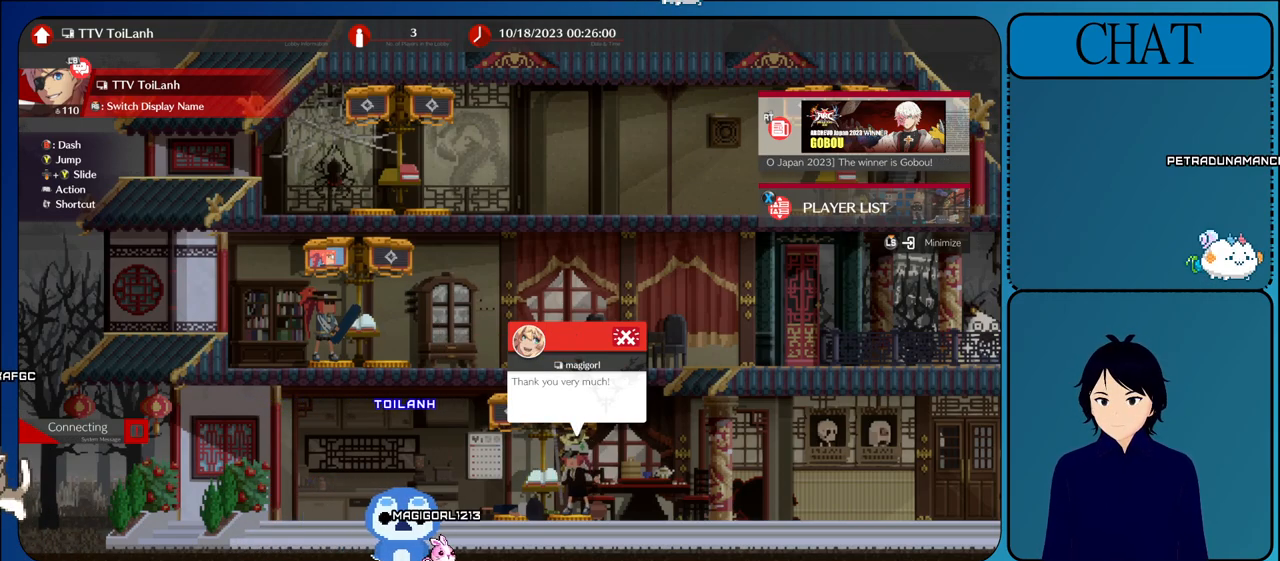
{"buttons": [], "left_stick": "left", "events": []}
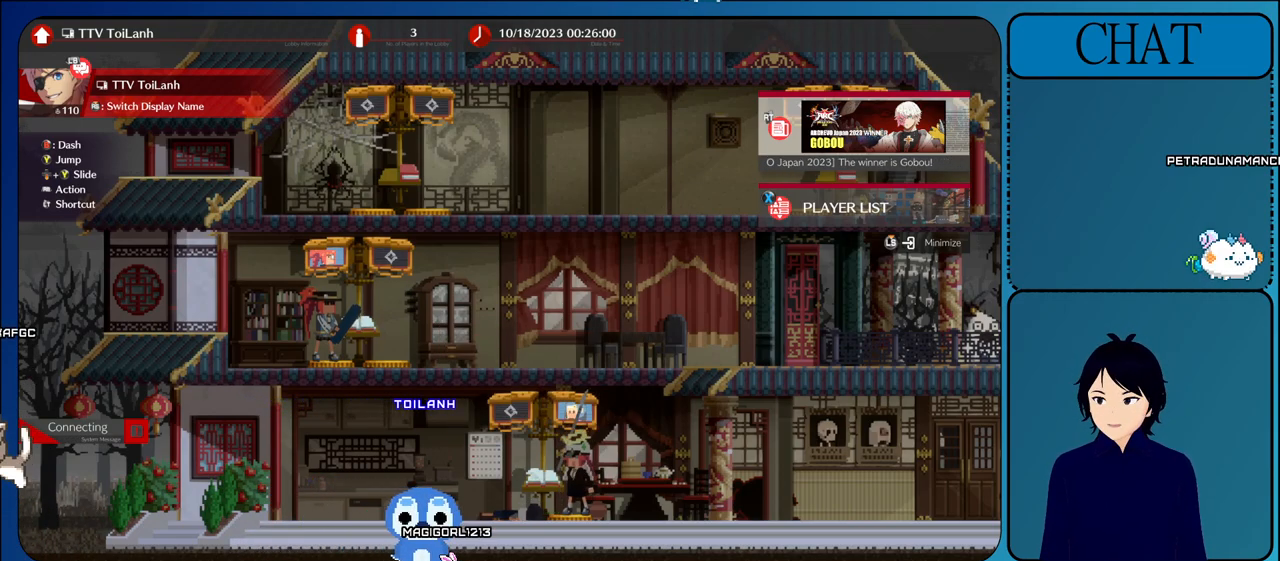
{"buttons": [], "left_stick": "center", "events": [[283, "left_stick", "center"]]}
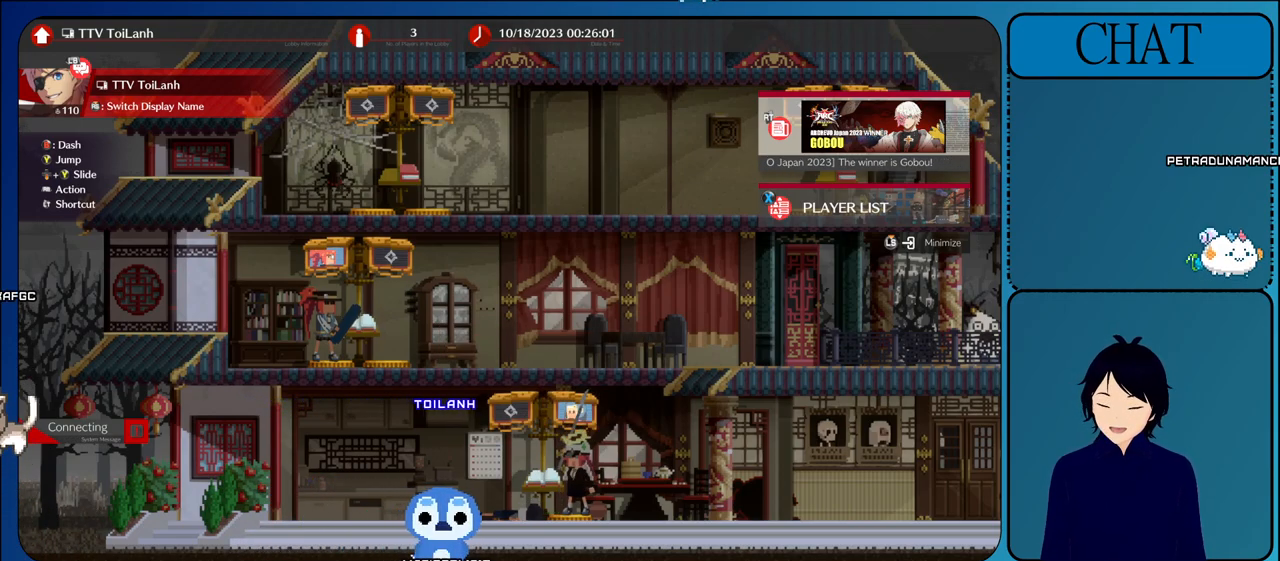
{"buttons": [], "left_stick": "center", "events": []}
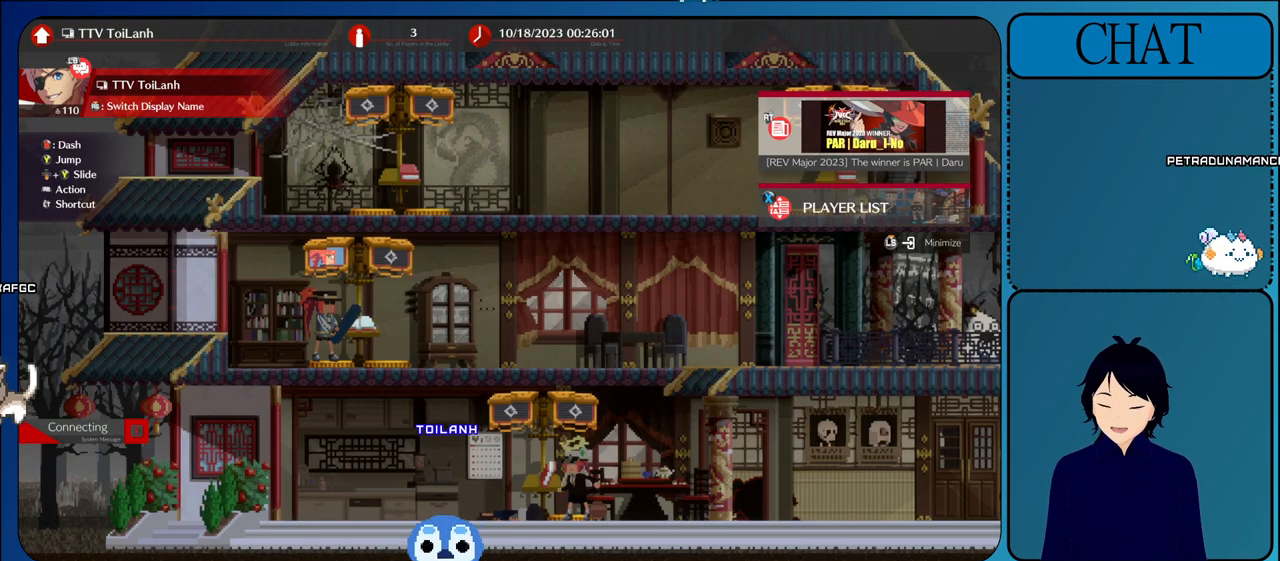
{"buttons": [], "left_stick": "center", "events": []}
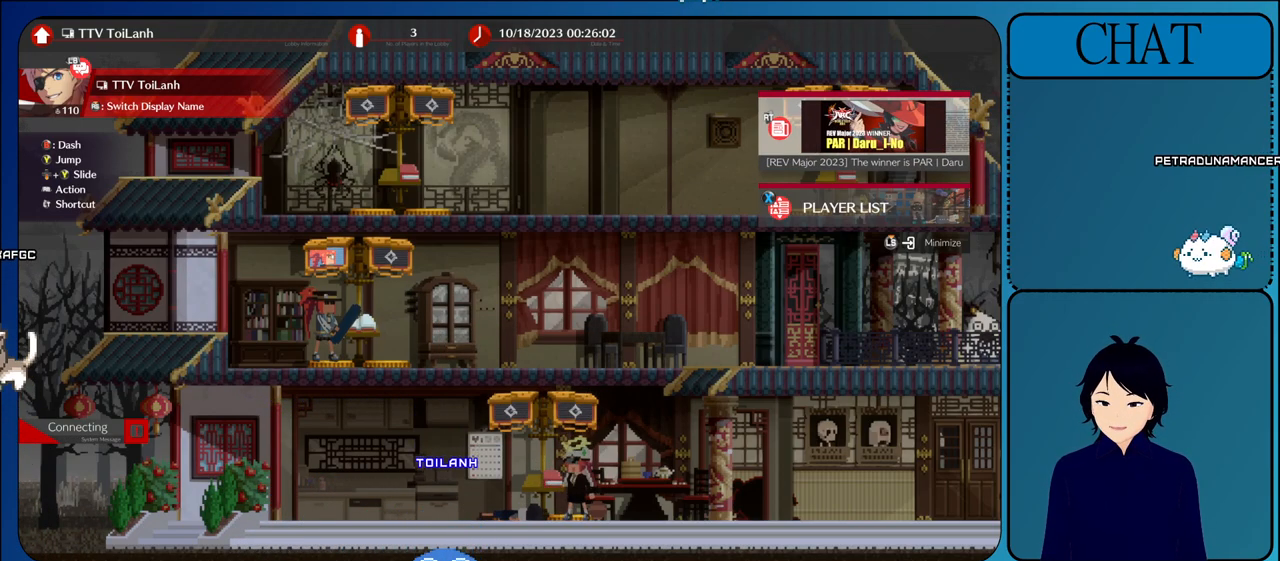
{"buttons": [], "left_stick": "left", "events": [[117, "left_stick", "left"]]}
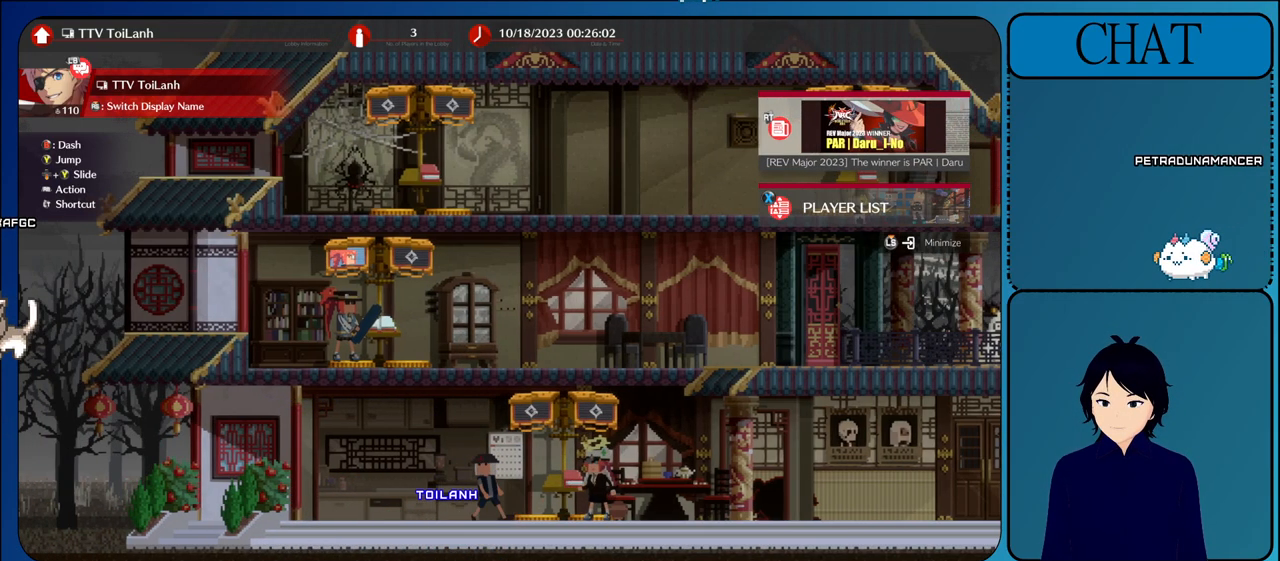
{"buttons": [], "left_stick": "up-left", "events": [[267, "left_stick", "up-left"]]}
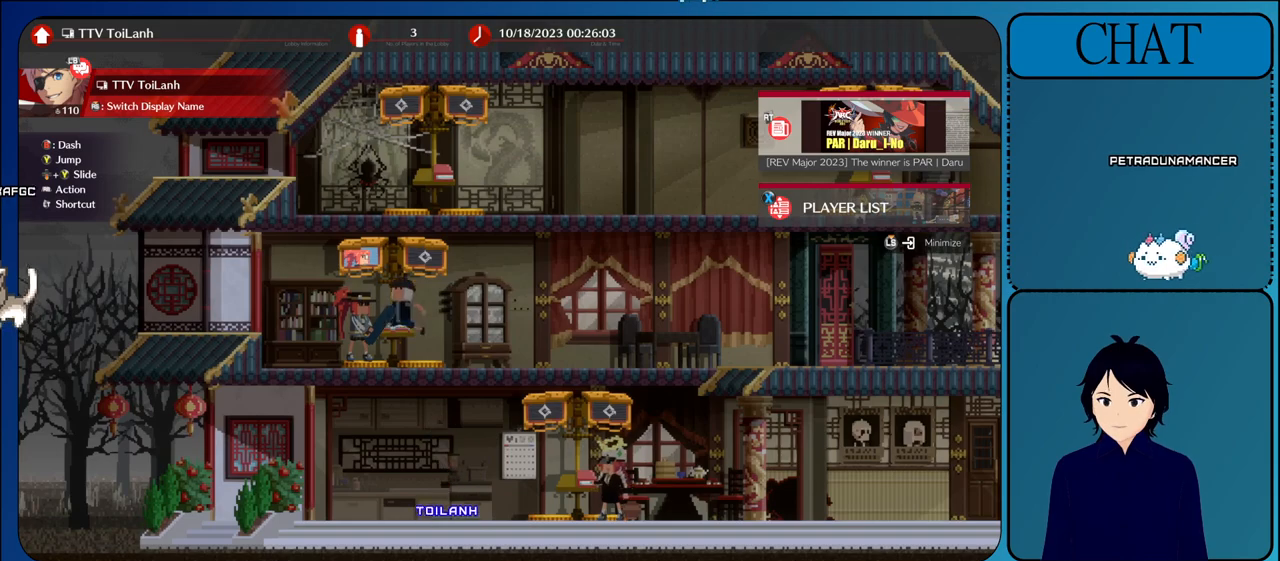
{"buttons": [], "left_stick": "center", "events": [[17, "left_stick", "center"]]}
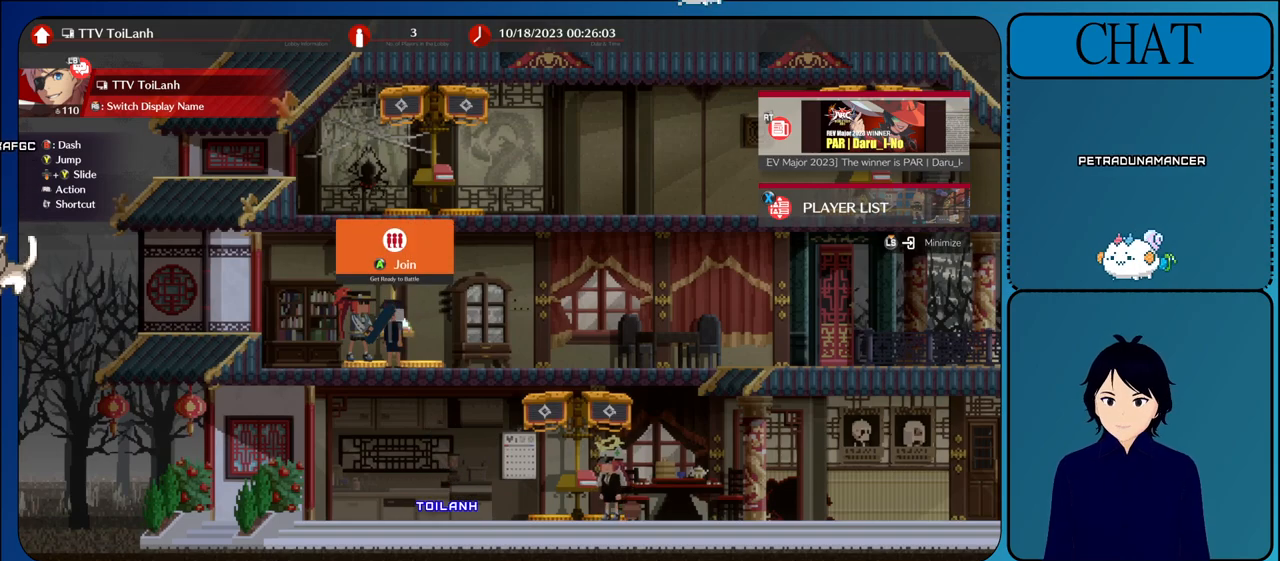
{"buttons": [], "left_stick": "center", "events": [[17, "CROSS", "down"], [250, "CROSS", "up"]]}
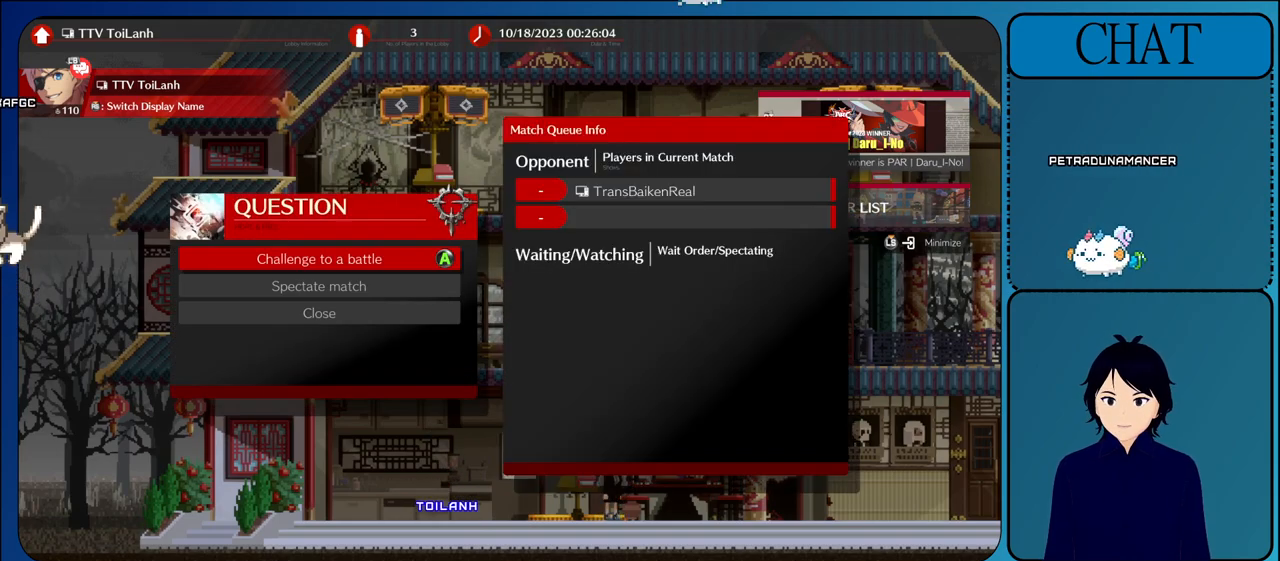
{"buttons": [], "left_stick": "center", "events": [[17, "left_stick", "down"], [200, "left_stick", "center"], [233, "CROSS", "down"], [433, "CROSS", "up"]]}
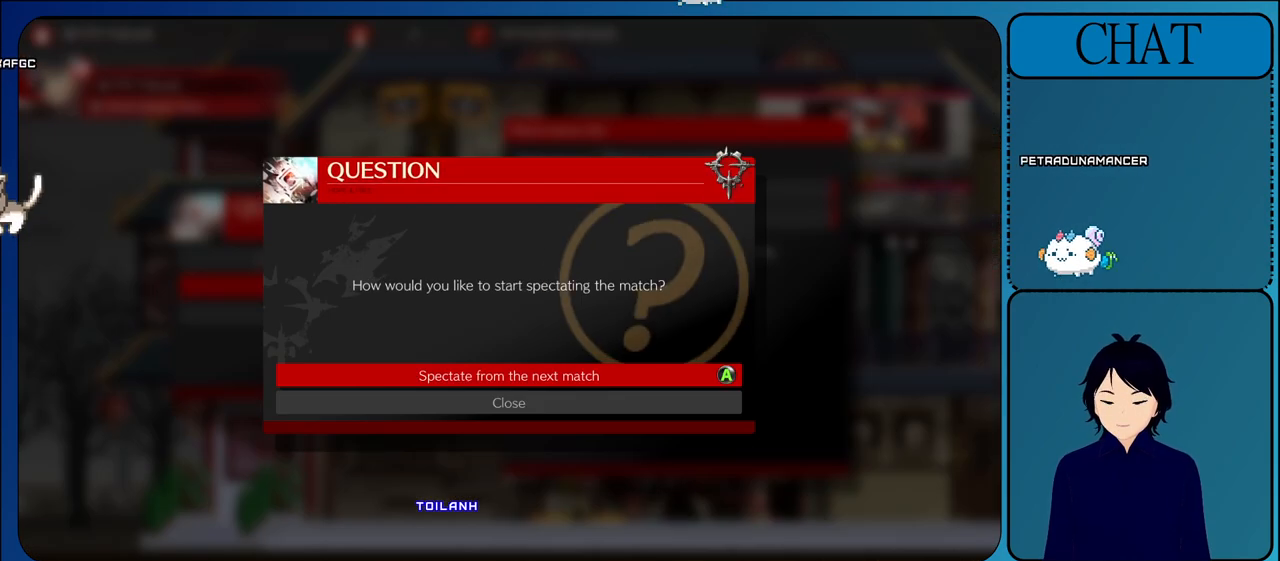
{"buttons": [], "left_stick": "center", "events": [[250, "CROSS", "down"], [433, "CROSS", "up"]]}
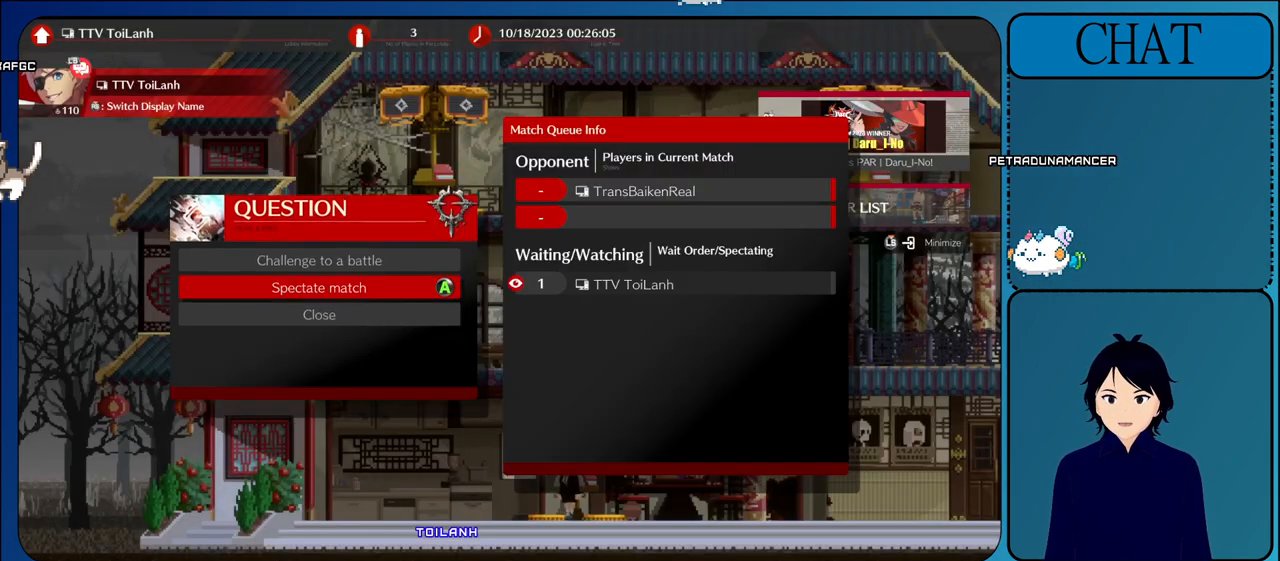
{"buttons": [], "left_stick": "center", "events": []}
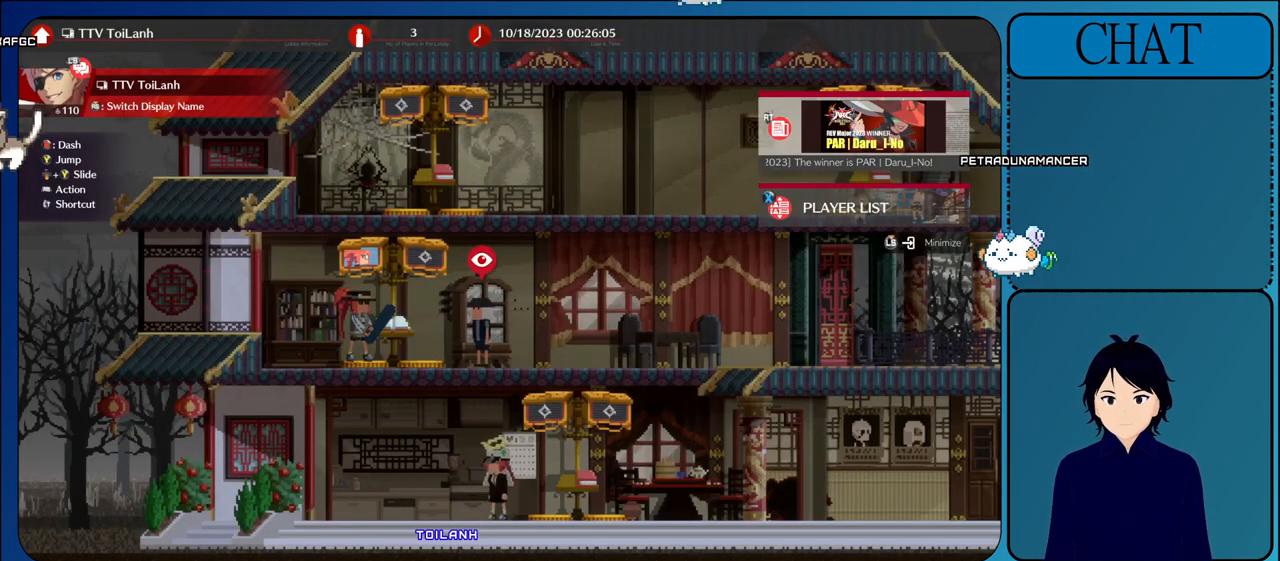
{"buttons": [], "left_stick": "center", "events": []}
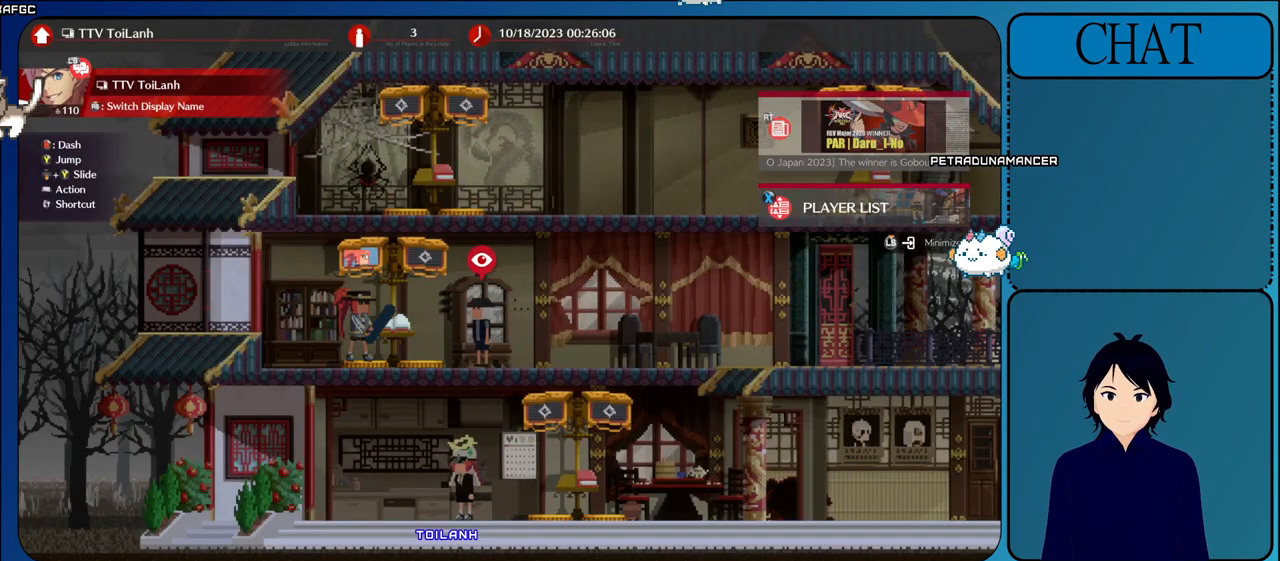
{"buttons": [], "left_stick": "center", "events": []}
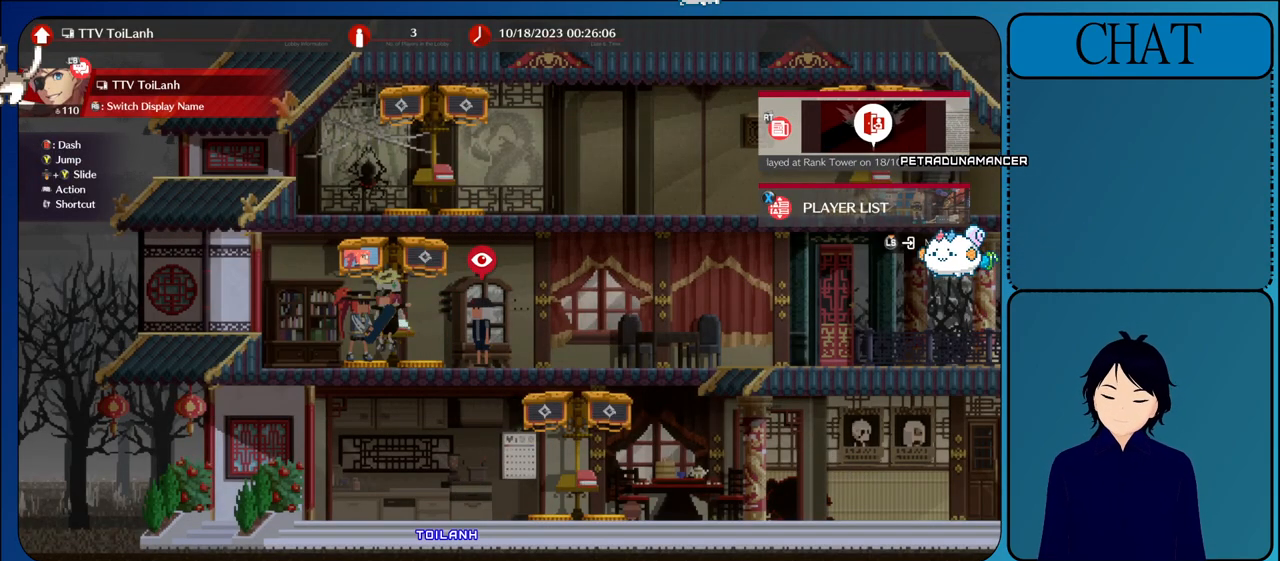
{"buttons": [], "left_stick": "center", "events": []}
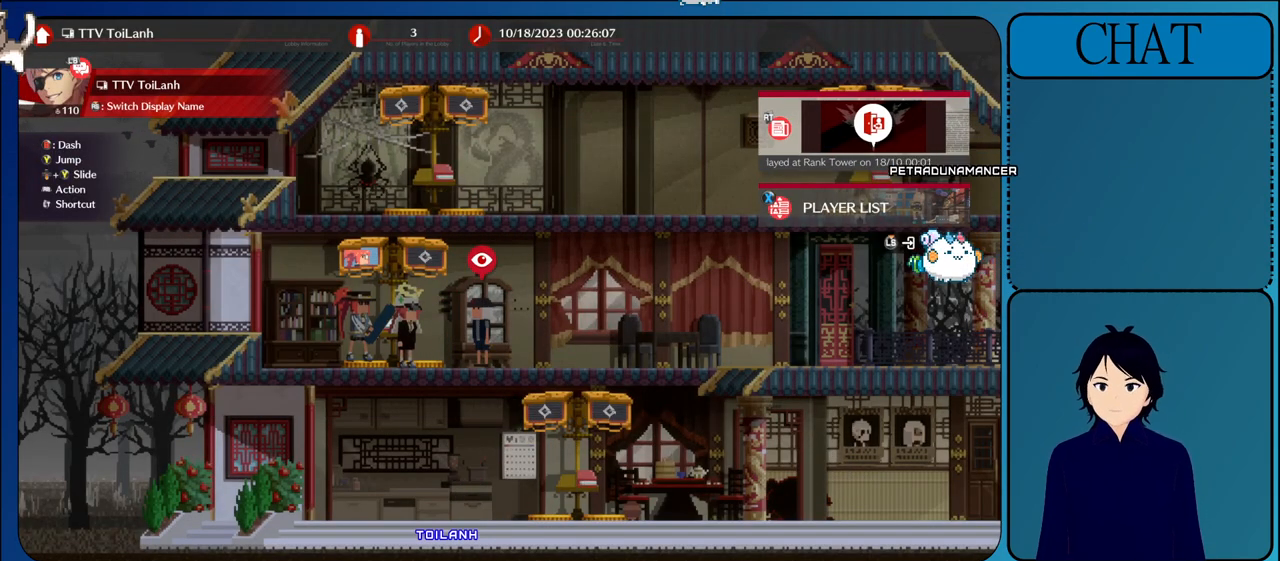
{"buttons": [], "left_stick": "center", "events": []}
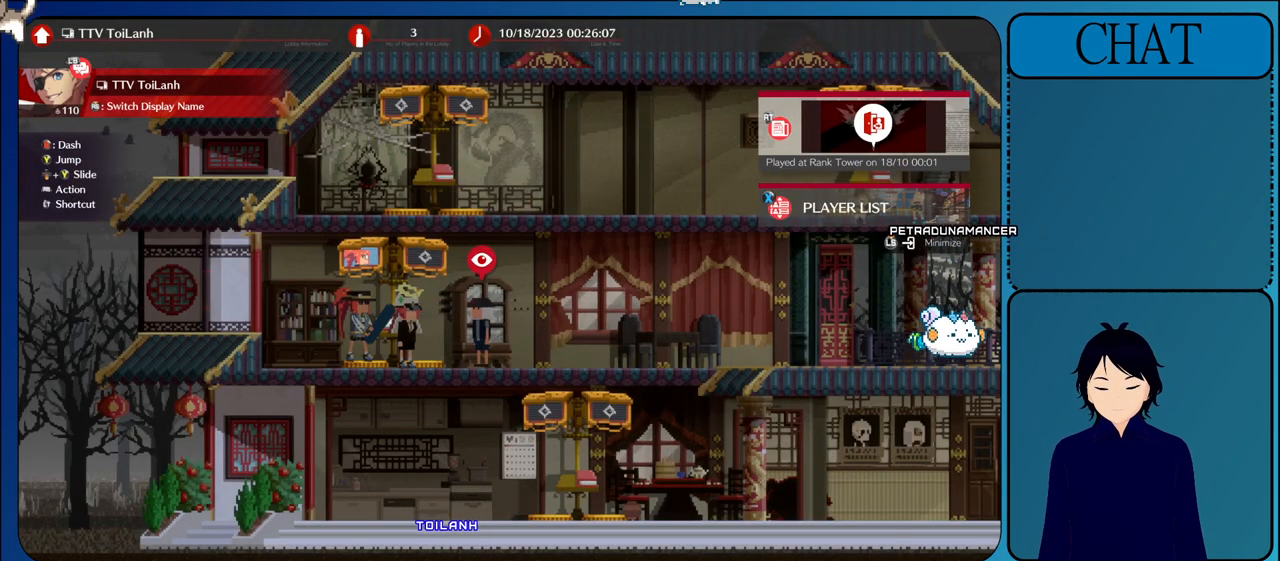
{"buttons": [], "left_stick": "center", "events": []}